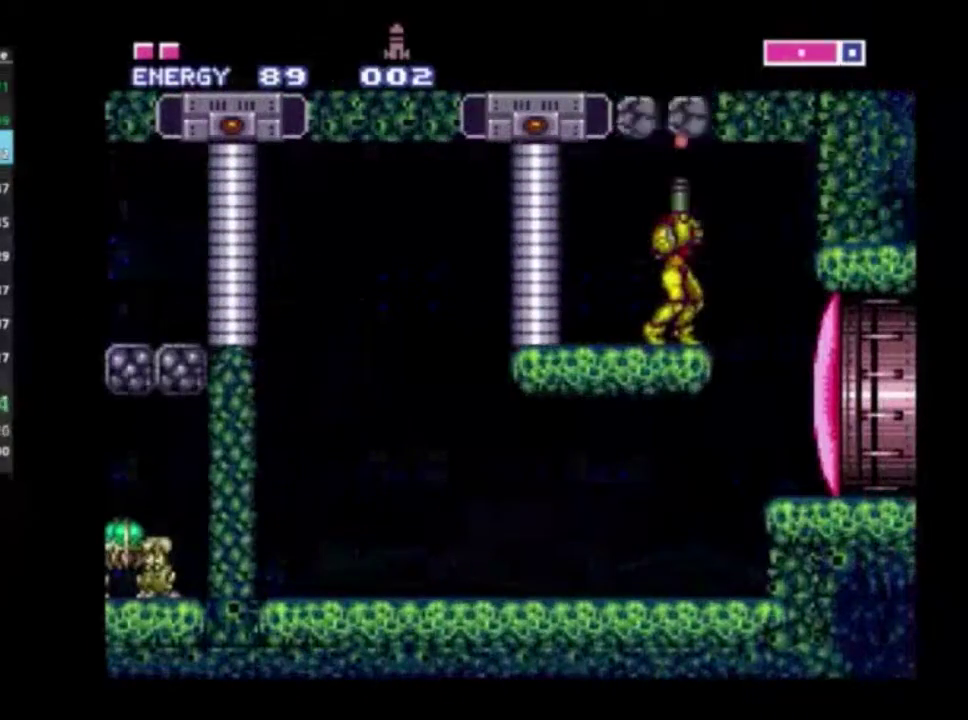
Gameplay with a controller (Xbox layout); each line is a JSON object with the inputs held at the frame after it (dt_ms = milliseconds from this image to that frame). "events" lists button and stick changes between this image and that frame as [ms after this image, input, new state], when the widget could be followed in between. Not read: L3 R3.
{"dt_ms": 300, "buttons": ["R2"], "left_stick": "center", "right_stick": "center", "events": [[50, "X", "up"], [117, "X", "down"], [217, "X", "up"], [267, "DPAD_UP", "up"]]}
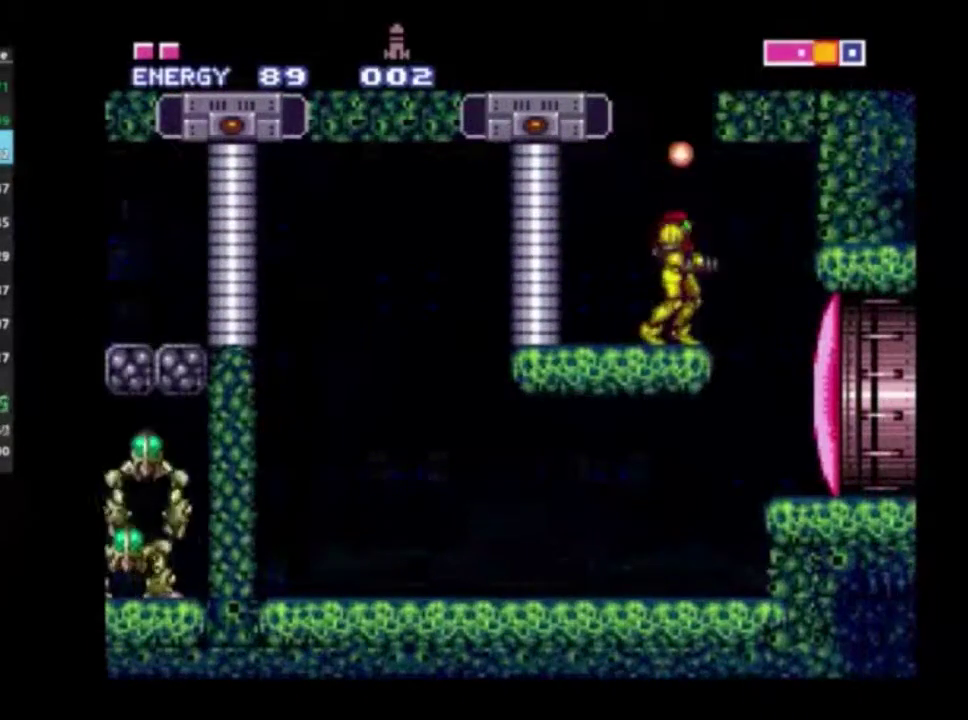
{"dt_ms": 500, "buttons": ["R2"], "left_stick": "center", "right_stick": "center", "events": [[33, "A", "down"], [250, "DPAD_RIGHT", "down"], [467, "A", "up"], [500, "DPAD_RIGHT", "up"]]}
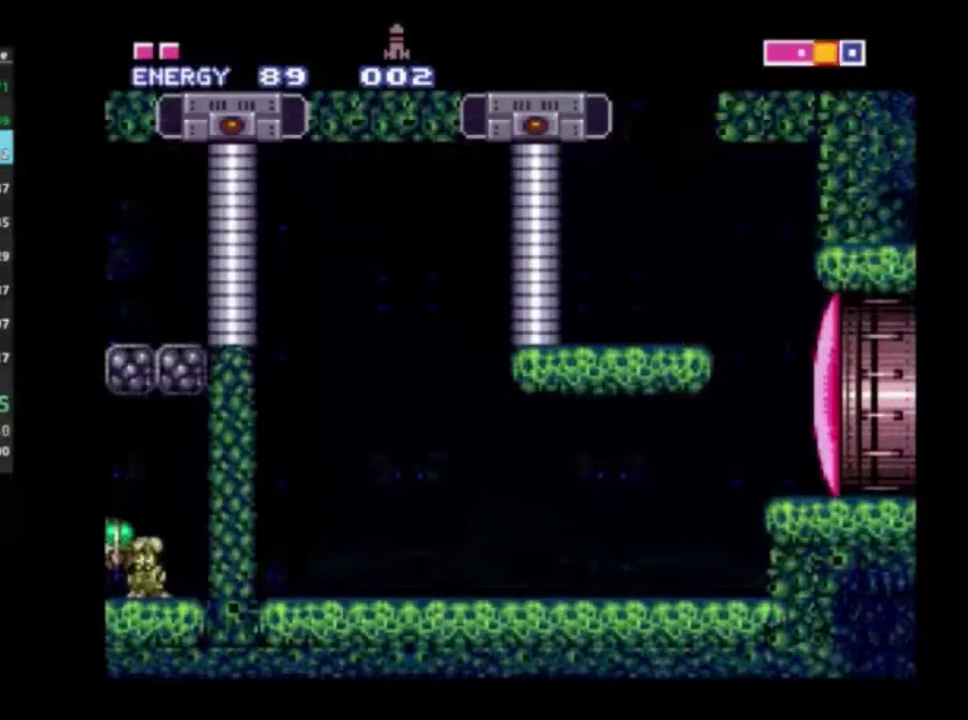
{"dt_ms": 700, "buttons": ["R2", "DPAD_RIGHT"], "left_stick": "center", "right_stick": "center", "events": [[33, "DPAD_LEFT", "down"], [83, "A", "down"], [600, "DPAD_LEFT", "up"], [650, "A", "up"], [650, "DPAD_RIGHT", "down"]]}
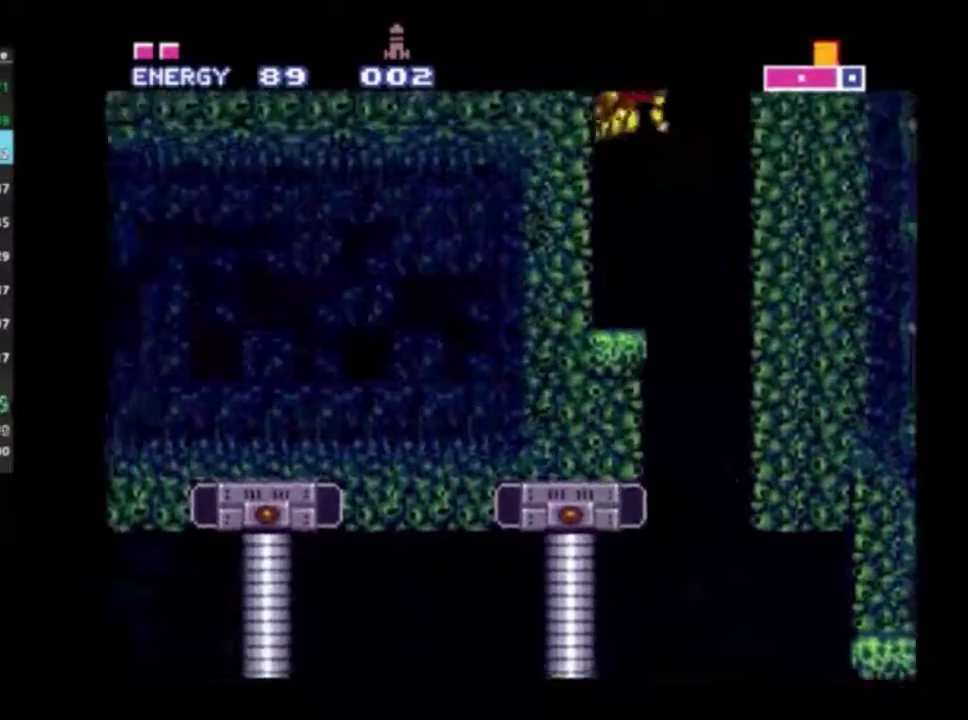
{"dt_ms": 300, "buttons": ["A", "R2", "DPAD_LEFT"], "left_stick": "center", "right_stick": "center", "events": [[17, "A", "down"], [133, "DPAD_RIGHT", "up"], [217, "DPAD_LEFT", "down"]]}
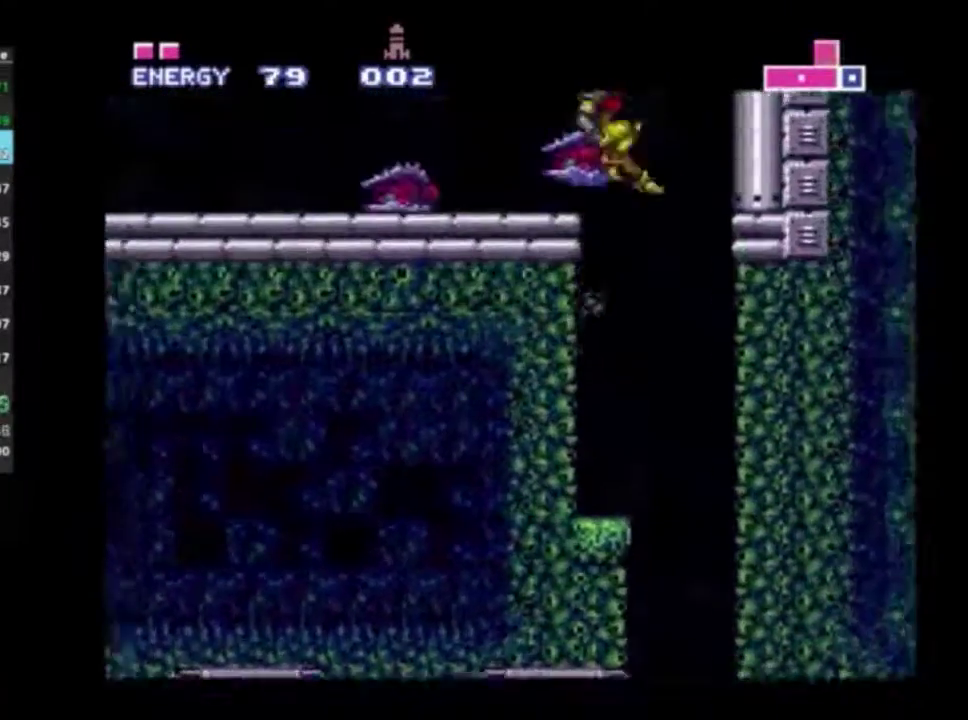
{"dt_ms": 300, "buttons": ["X", "R2", "DPAD_LEFT"], "left_stick": "center", "right_stick": "center", "events": [[67, "X", "down"], [167, "A", "up"], [167, "X", "up"], [233, "X", "down"]]}
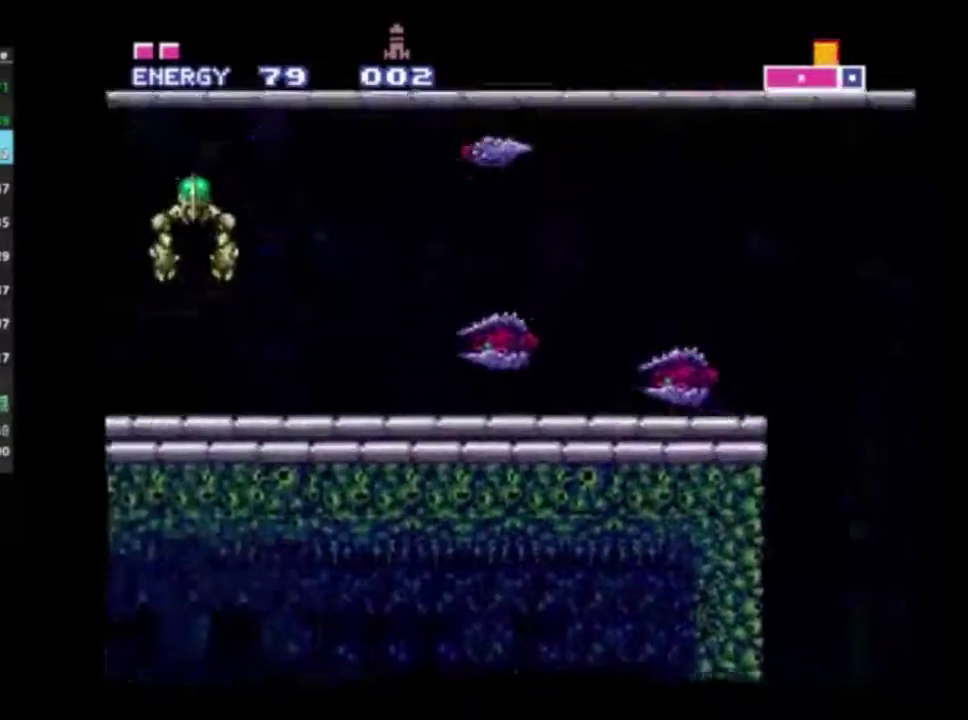
{"dt_ms": 300, "buttons": ["X", "R2", "DPAD_LEFT"], "left_stick": "center", "right_stick": "center", "events": [[200, "X", "up"], [267, "X", "down"]]}
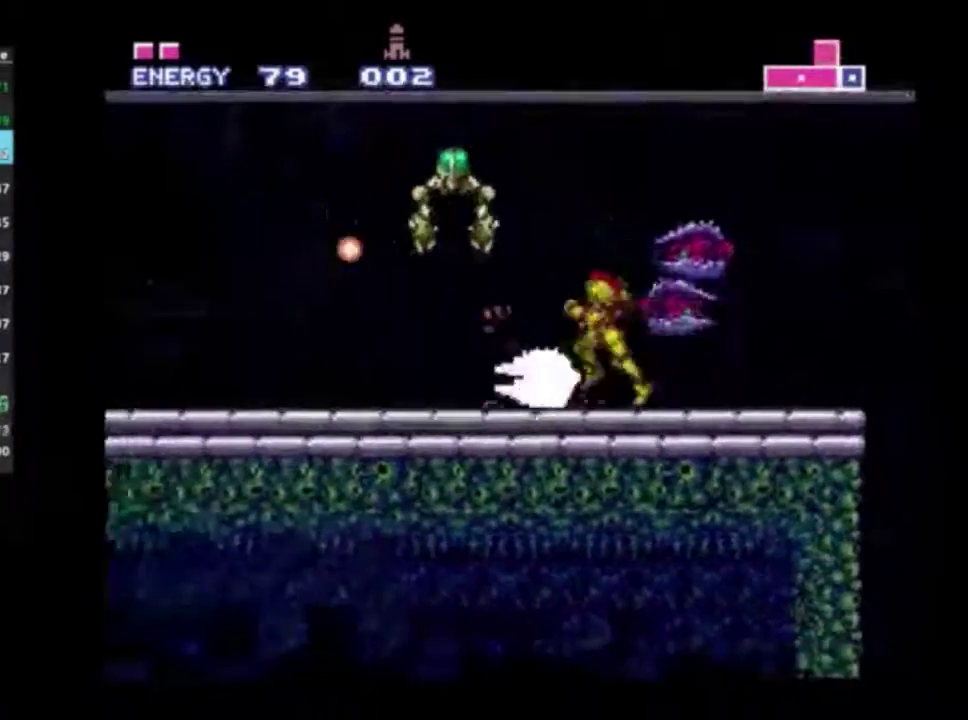
{"dt_ms": 600, "buttons": ["R2", "DPAD_LEFT"], "left_stick": "center", "right_stick": "center", "events": [[67, "X", "up"], [150, "X", "down"], [233, "X", "up"], [283, "X", "down"], [417, "X", "up"], [500, "X", "down"], [583, "X", "up"]]}
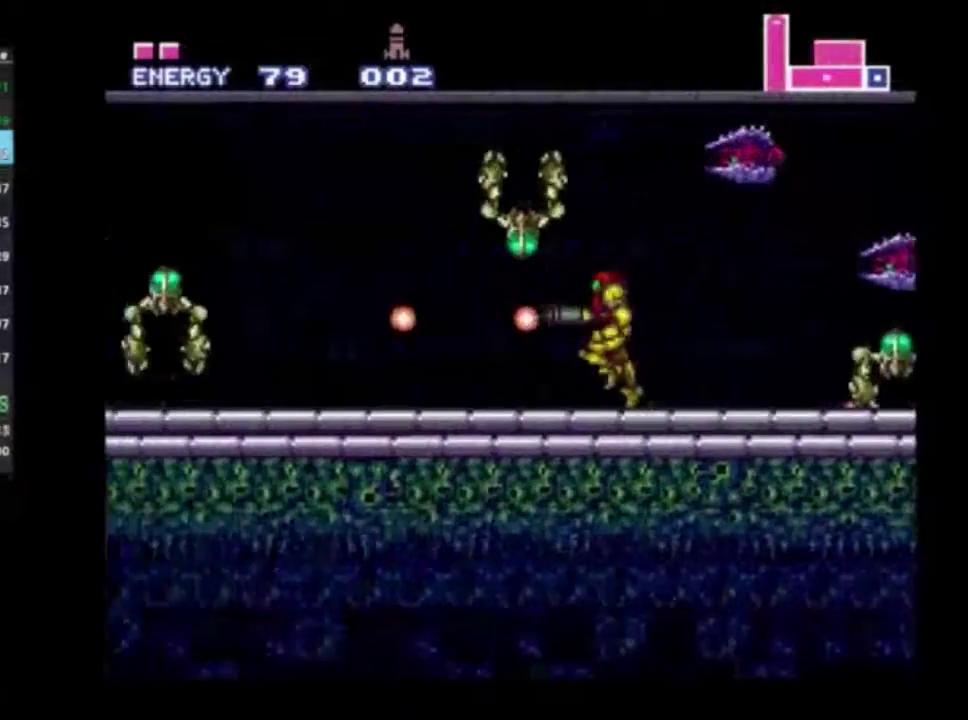
{"dt_ms": 300, "buttons": ["X", "R2", "DPAD_LEFT"], "left_stick": "center", "right_stick": "center", "events": [[83, "X", "down"], [183, "X", "up"], [267, "X", "down"]]}
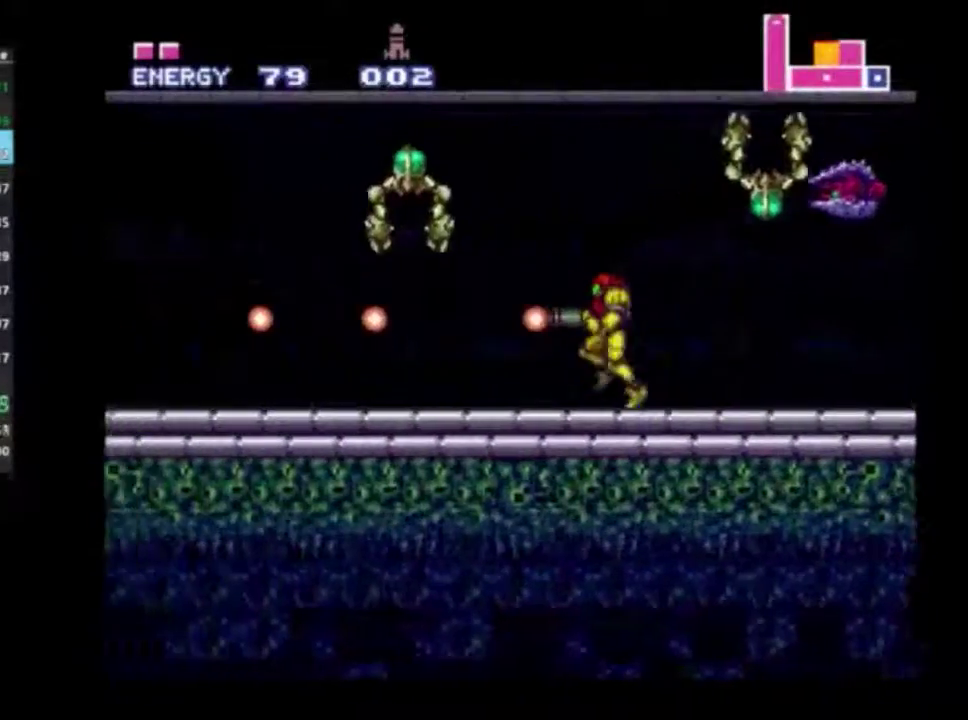
{"dt_ms": 300, "buttons": ["R2", "DPAD_LEFT"], "left_stick": "center", "right_stick": "center", "events": [[50, "X", "up"], [150, "X", "down"], [267, "X", "up"]]}
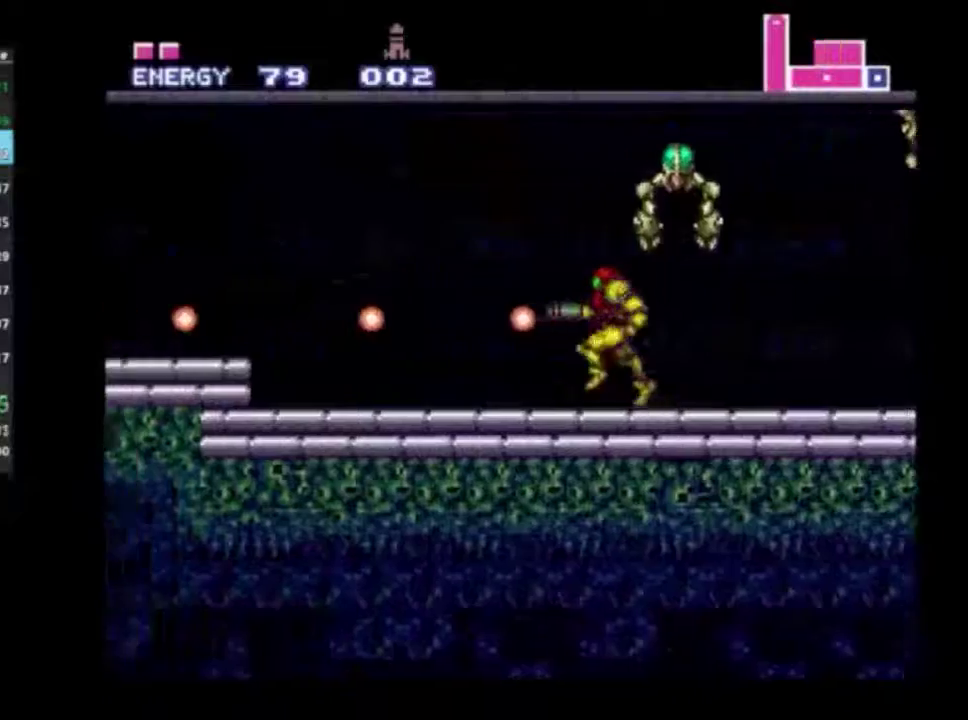
{"dt_ms": 300, "buttons": ["X", "R2", "DPAD_LEFT"], "left_stick": "center", "right_stick": "center", "events": [[50, "X", "down"], [167, "A", "down"], [167, "X", "up"], [300, "A", "up"], [300, "X", "down"]]}
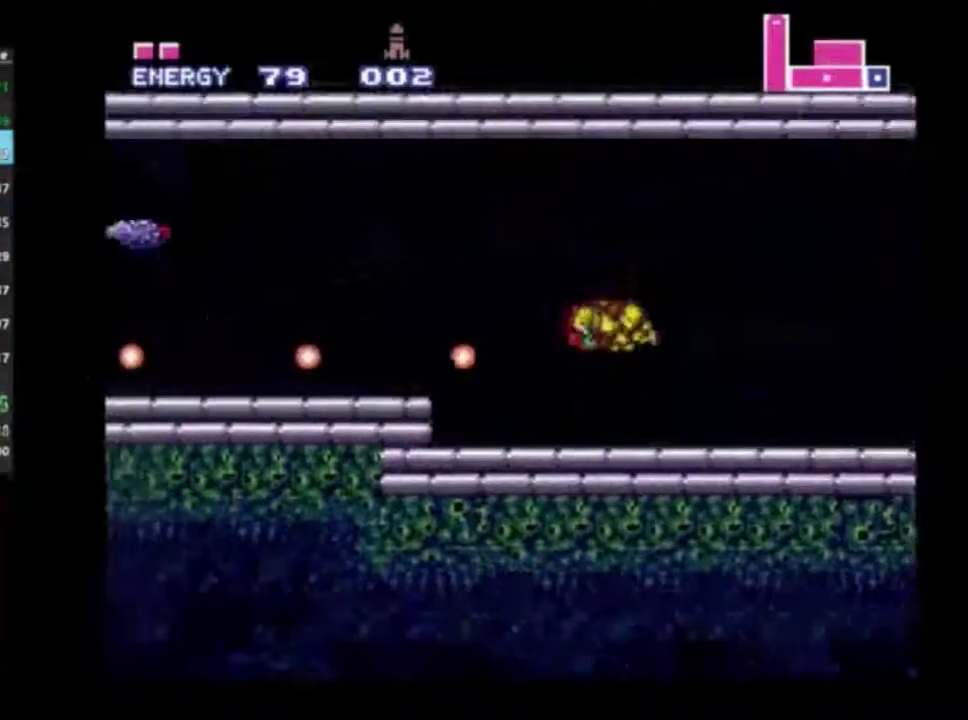
{"dt_ms": 300, "buttons": ["R2", "DPAD_LEFT"], "left_stick": "center", "right_stick": "center", "events": [[67, "X", "up"], [150, "X", "down"], [233, "X", "up"]]}
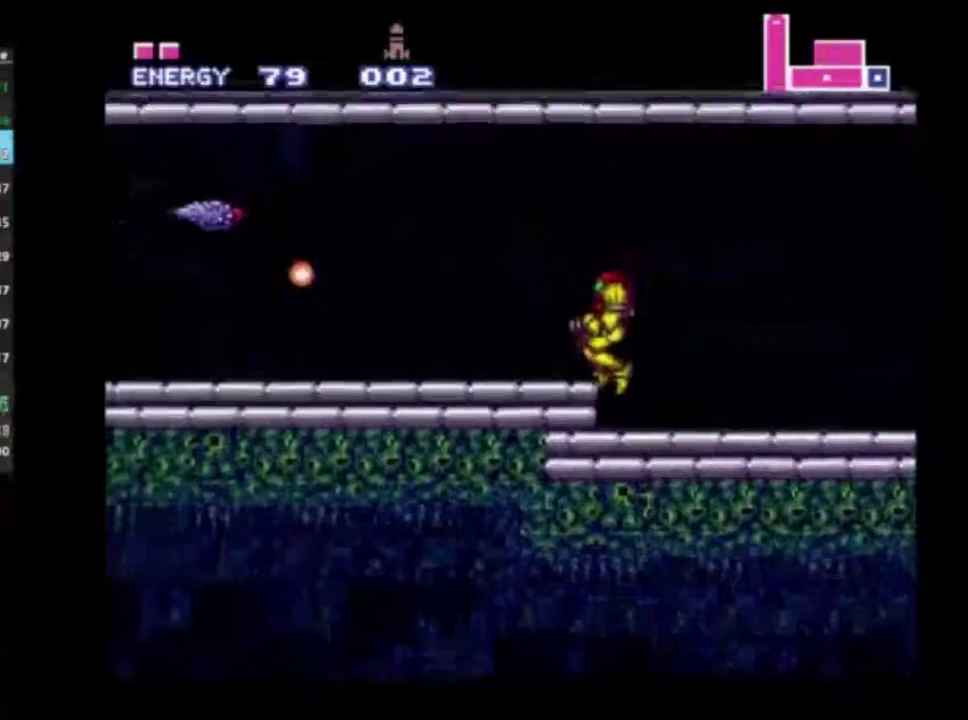
{"dt_ms": 400, "buttons": ["A", "R2", "DPAD_LEFT"], "left_stick": "center", "right_stick": "center", "events": [[17, "X", "down"], [133, "X", "up"], [233, "X", "down"], [300, "X", "up"], [383, "A", "down"]]}
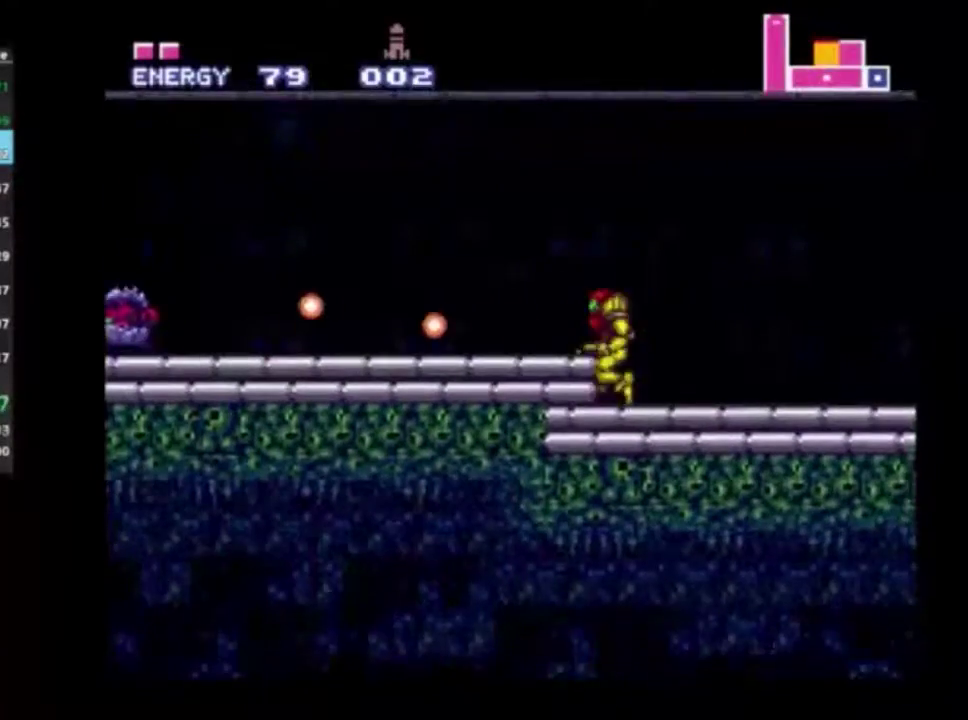
{"dt_ms": 700, "buttons": ["R2", "DPAD_LEFT"], "left_stick": "center", "right_stick": "center", "events": [[67, "A", "up"], [583, "X", "down"], [700, "X", "up"]]}
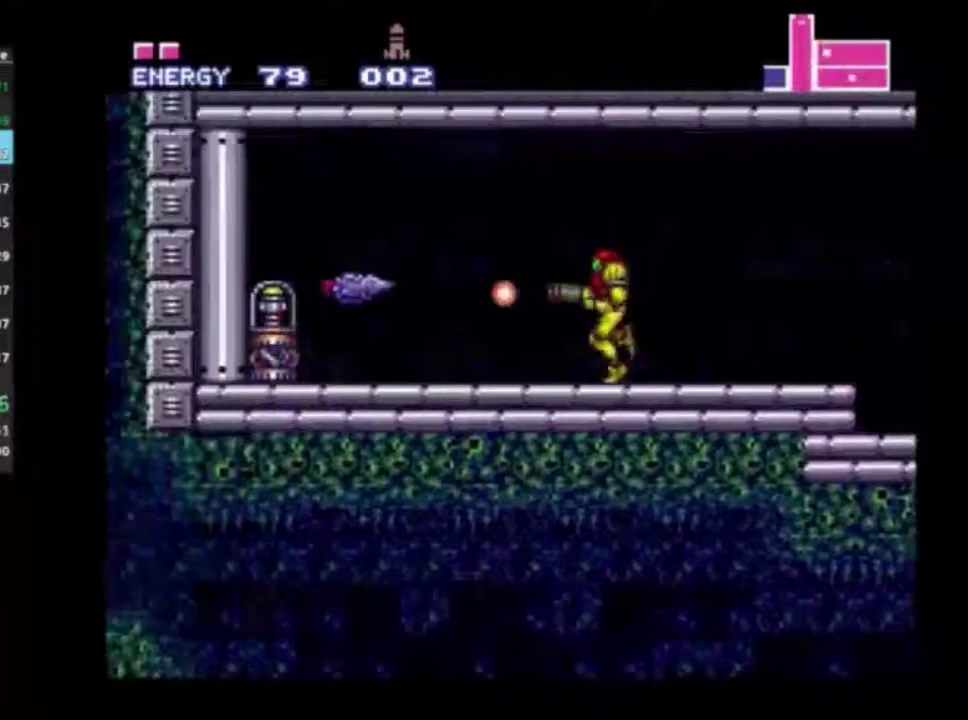
{"dt_ms": 200, "buttons": ["R2", "DPAD_LEFT"], "left_stick": "center", "right_stick": "center", "events": [[67, "X", "down"], [167, "X", "up"]]}
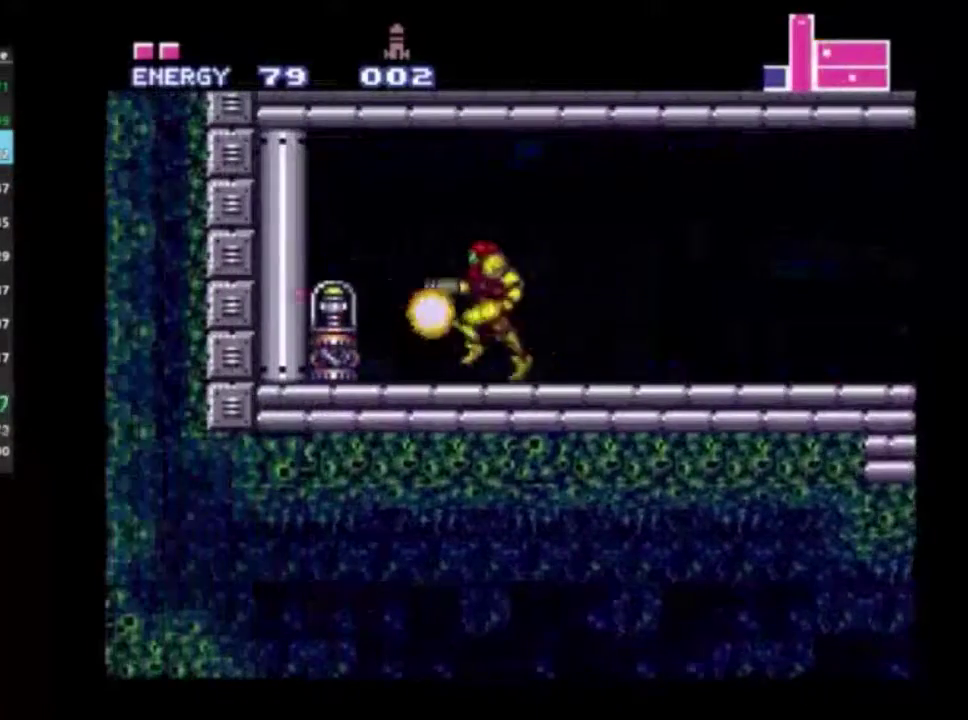
{"dt_ms": 400, "buttons": ["B", "L2", "R2", "DPAD_LEFT"], "left_stick": "center", "right_stick": "center", "events": [[133, "A", "down"], [233, "A", "up"], [233, "L2", "down"], [317, "B", "down"]]}
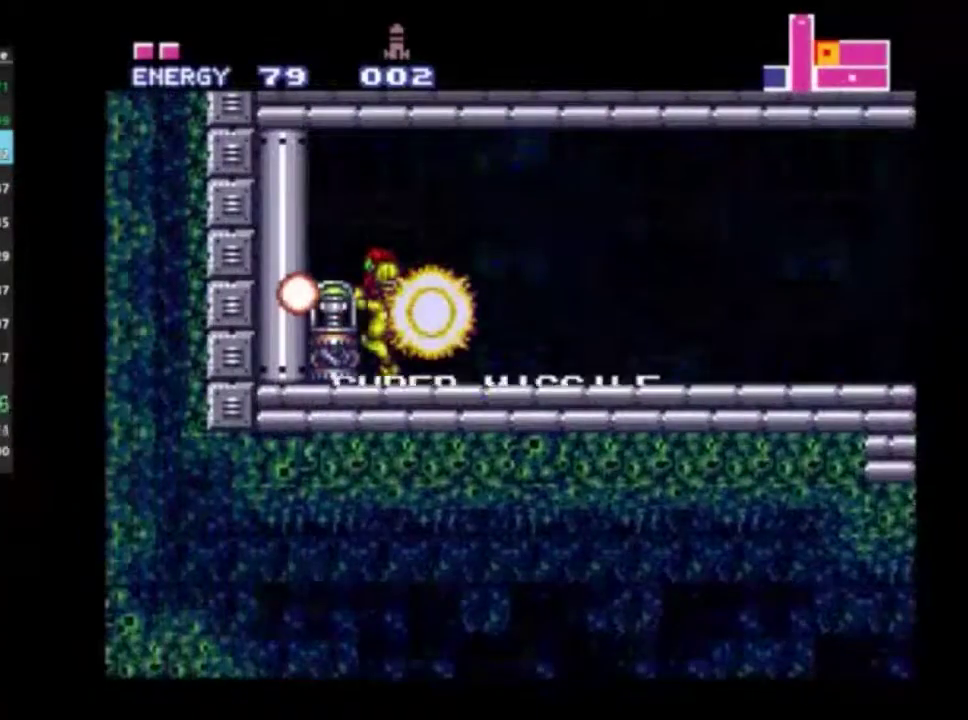
{"dt_ms": 300, "buttons": ["A", "R2"], "left_stick": "center", "right_stick": "center", "events": [[17, "B", "up"], [67, "L2", "up"], [167, "DPAD_LEFT", "up"], [250, "A", "down"]]}
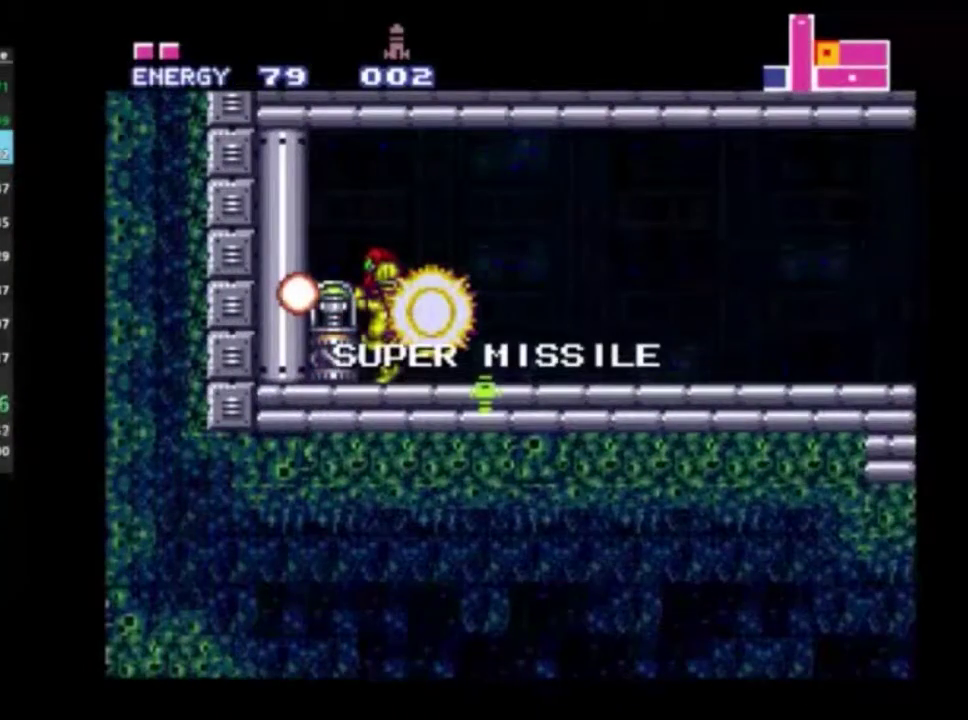
{"dt_ms": 300, "buttons": ["R2", "DPAD_LEFT"], "left_stick": "center", "right_stick": "center", "events": [[33, "A", "up"], [133, "A", "down"], [150, "DPAD_LEFT", "down"], [233, "A", "up"]]}
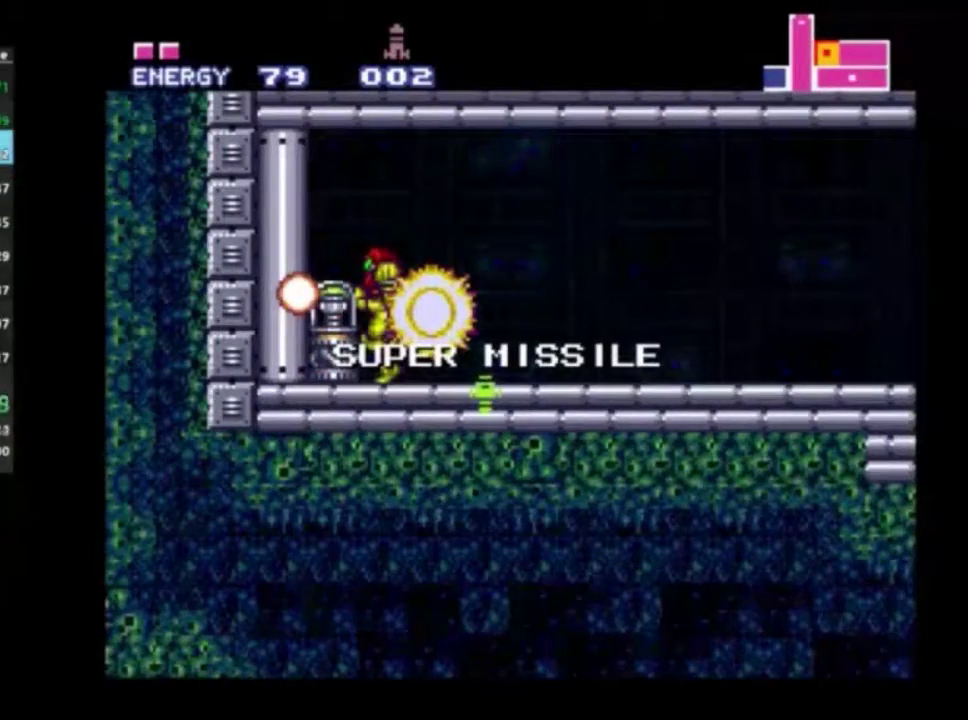
{"dt_ms": 300, "buttons": ["A", "R2", "DPAD_LEFT"], "left_stick": "center", "right_stick": "center", "events": [[300, "A", "down"]]}
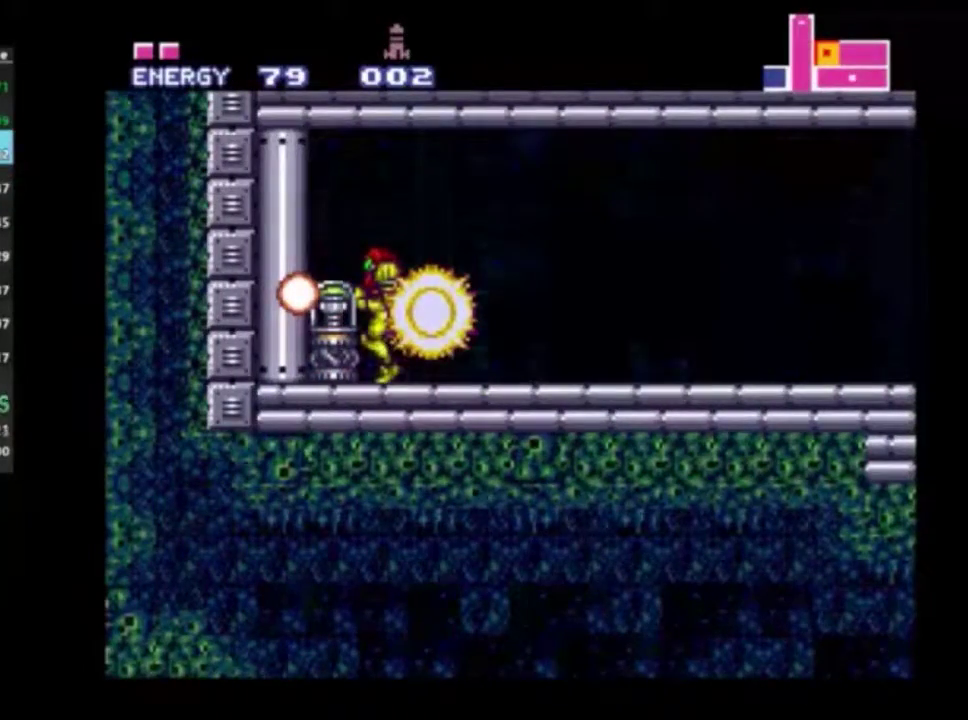
{"dt_ms": 400, "buttons": ["L2", "R2", "DPAD_LEFT"], "left_stick": "center", "right_stick": "center", "events": [[117, "A", "up"], [400, "L2", "down"]]}
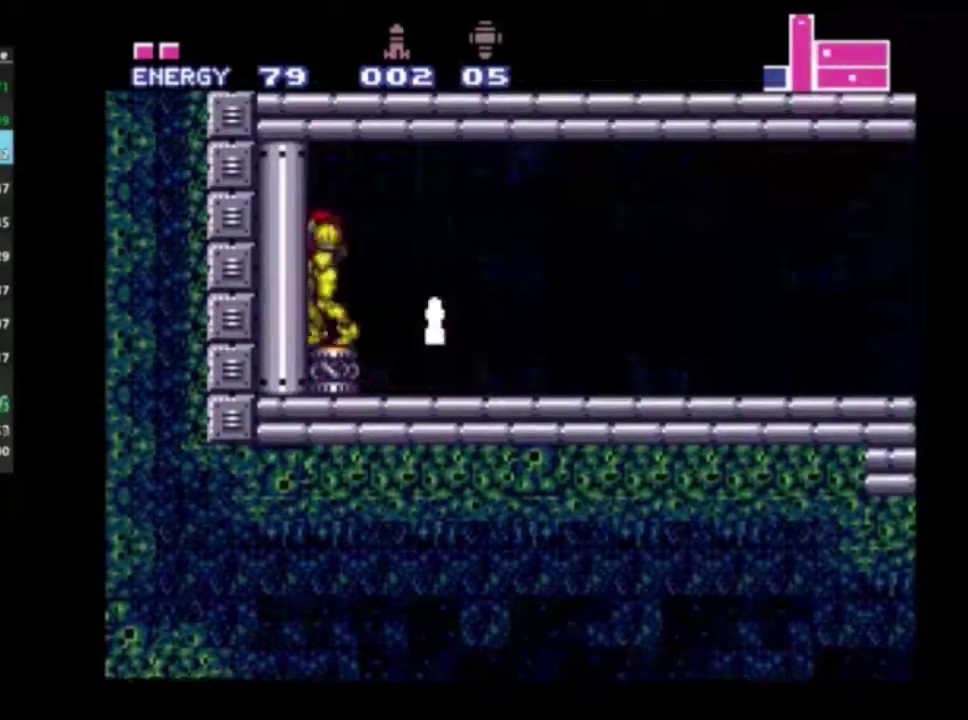
{"dt_ms": 600, "buttons": ["R2", "DPAD_UP"], "left_stick": "center", "right_stick": "center", "events": [[17, "B", "down"], [117, "B", "up"], [167, "L2", "up"], [550, "DPAD_LEFT", "up"], [550, "DPAD_UP", "down"]]}
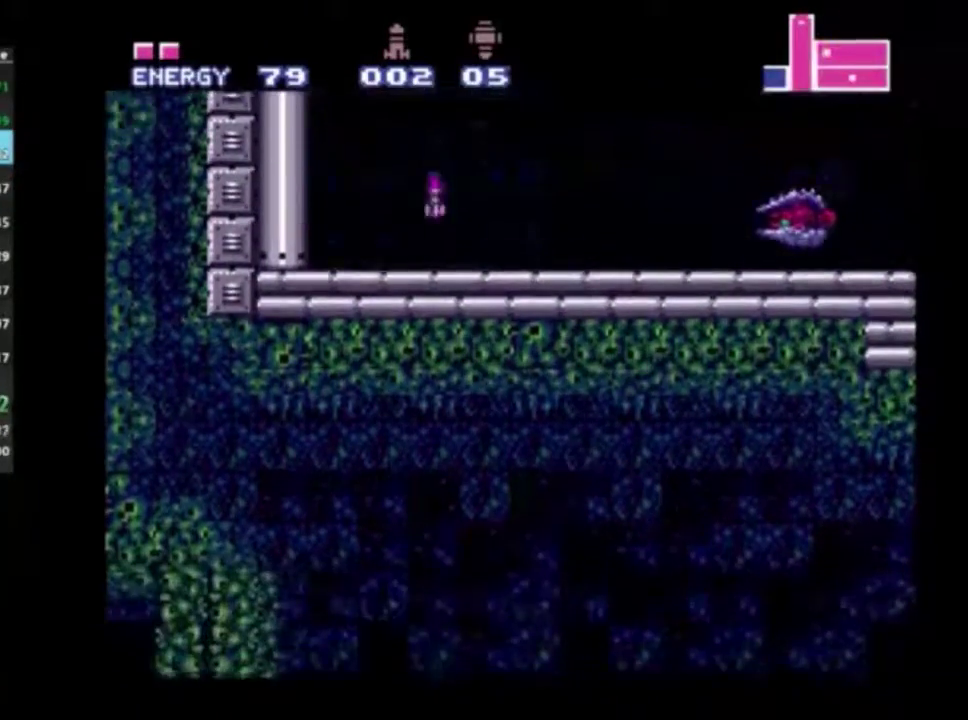
{"dt_ms": 400, "buttons": ["R2"], "left_stick": "center", "right_stick": "center", "events": [[150, "DPAD_UP", "up"], [167, "DPAD_LEFT", "down"], [267, "DPAD_DOWN", "down"], [267, "DPAD_LEFT", "up"], [267, "DPAD_RIGHT", "down"], [317, "DPAD_DOWN", "up"], [400, "DPAD_RIGHT", "up"]]}
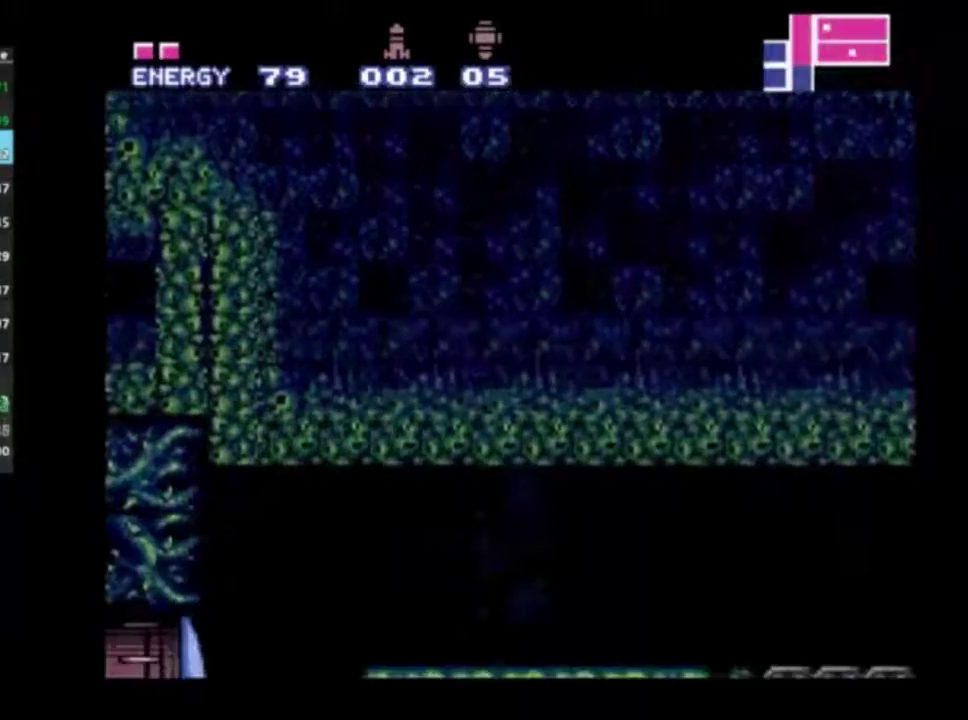
{"dt_ms": 600, "buttons": ["R2", "DPAD_RIGHT"], "left_stick": "center", "right_stick": "center", "events": [[33, "DPAD_LEFT", "down"], [150, "DPAD_LEFT", "up"], [183, "DPAD_RIGHT", "down"]]}